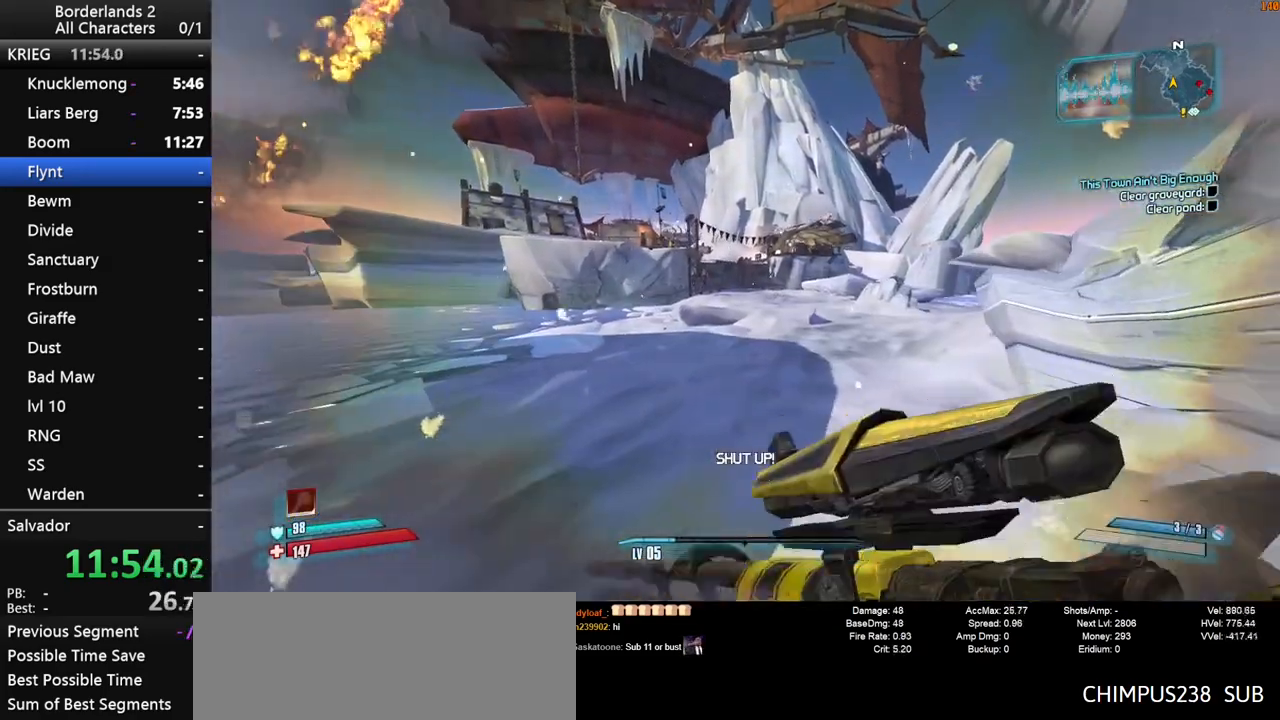
Gameplay with keyboard and mouse; each line is a JSON object with the keys and mouse buttons held at the frame after it. "events" lists presses ("down") and releases ("up") of "1", "2", "3", "4", "a", "b", "c", "ctrl", "d", "down", "e", "end", "escape", "f", "g", "left", "q", "r", "return", "right", "s", "shift", "space", "t", "up", "v", "w", "x", "y", "z", "mouse_left", "mouse_middle", "mouse_right", "mouse_wheel_up" and "mouse_wheel_down" between this image and that frame as [ms after this image, input, new state], when the widget could be followed in between. "mouse_left", "mouse_middle", "mouse_right", "mouse_wheel_up", "mouse_wheel_down" = the "left", "middle", "right", "wheel_up", "wheel_down" buttons of the "mouse" list. No other keys are recorded. "mouse_move" is the direction in which the mouse moves at that frame (one of eight, or "still"), when it could be read. Not read: tab.
{"keys": ["w"], "mouse": [], "mouse_move": "still", "events": []}
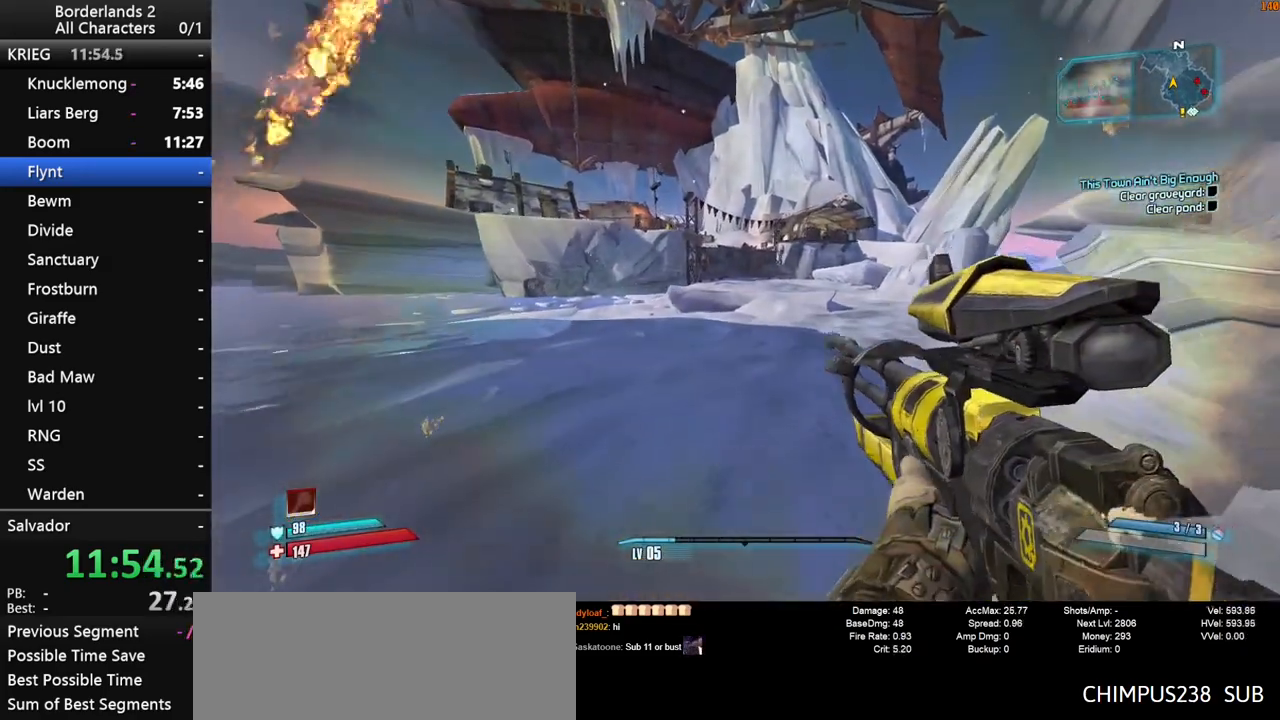
{"keys": ["w"], "mouse": [], "mouse_move": "still", "events": []}
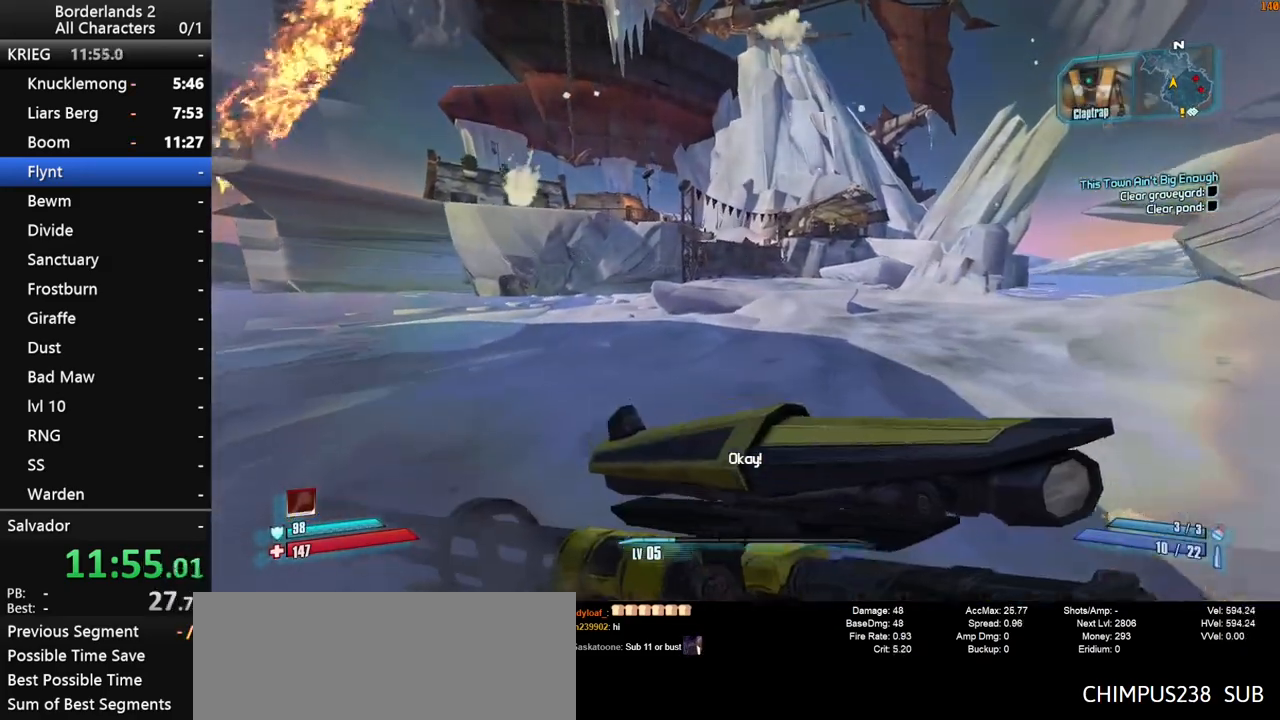
{"keys": ["1", "2", "d", "space", "w"], "mouse": [], "mouse_move": "still", "events": [[33, "space", "down"], [367, "d", "down"], [500, "1", "down"], [500, "2", "down"]]}
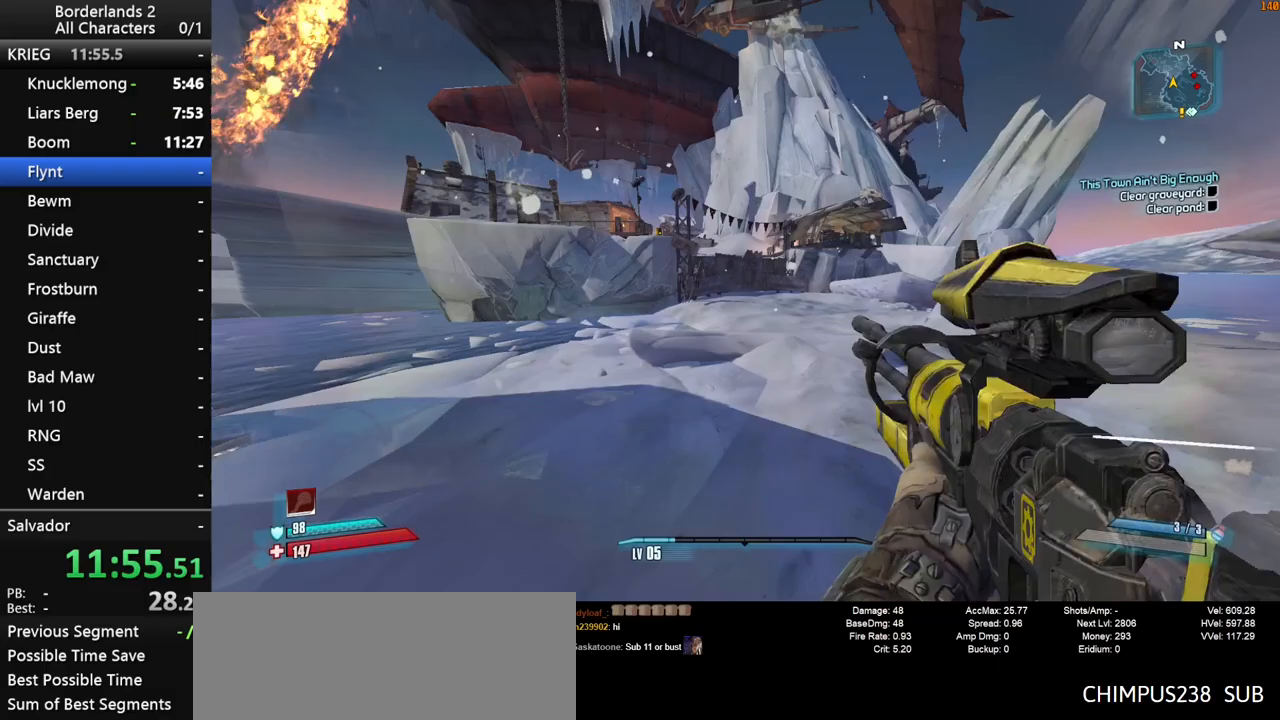
{"keys": ["d", "w"], "mouse": [], "mouse_move": "still", "events": [[133, "space", "up"], [333, "1", "up"], [367, "2", "up"]]}
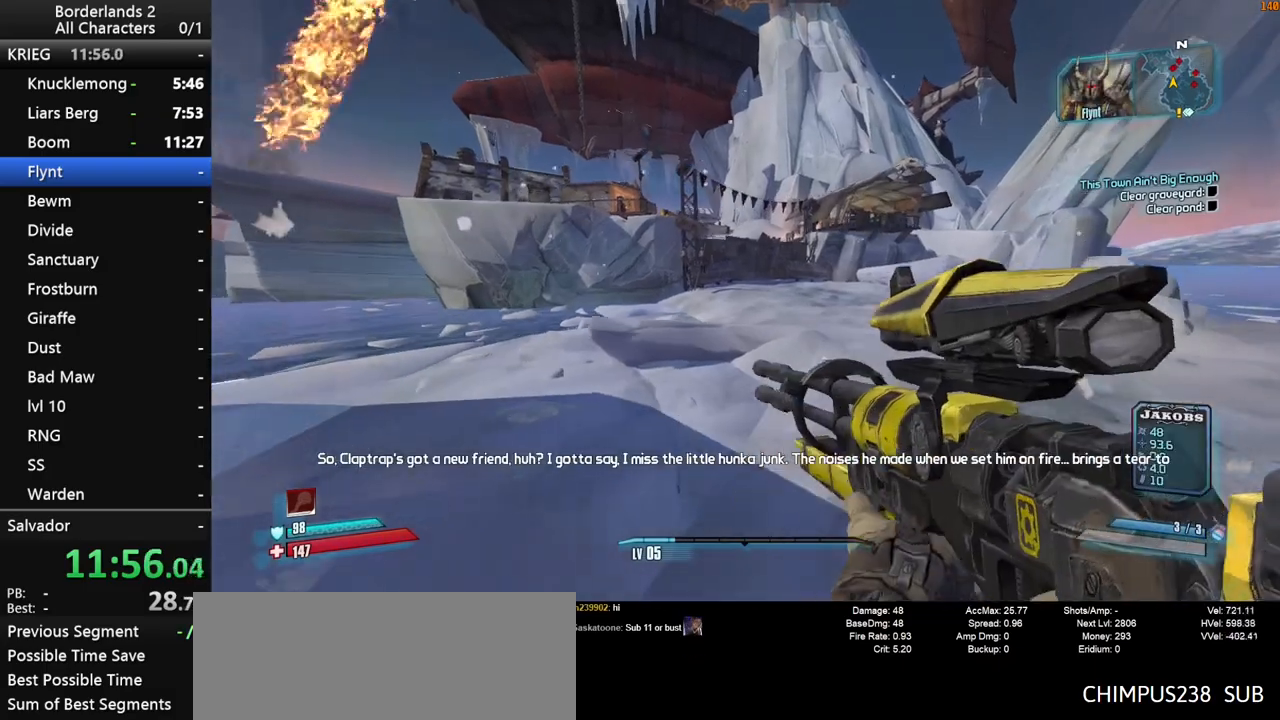
{"keys": ["1", "2", "shift", "w"], "mouse": [], "mouse_move": "still", "events": [[150, "d", "up"], [350, "shift", "down"], [433, "1", "down"], [433, "2", "down"]]}
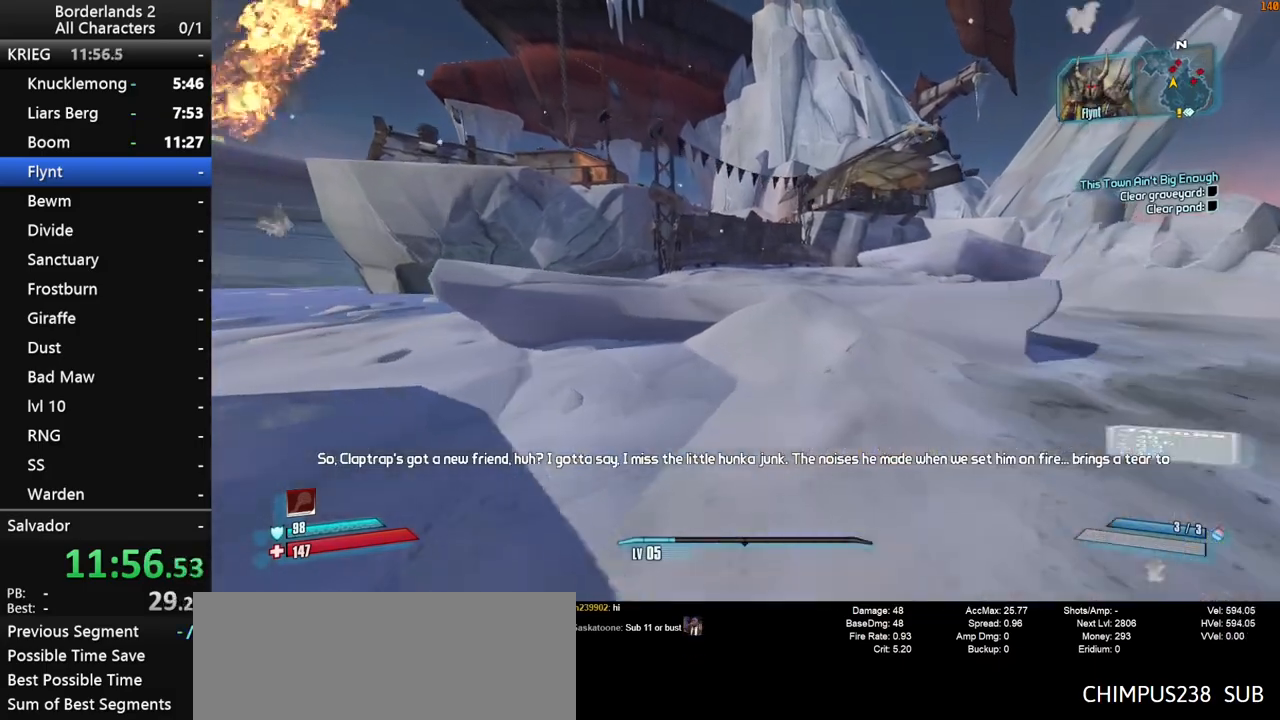
{"keys": ["shift", "space", "w"], "mouse": [], "mouse_move": "left", "events": [[83, "1", "up"], [133, "2", "up"], [450, "space", "down"]]}
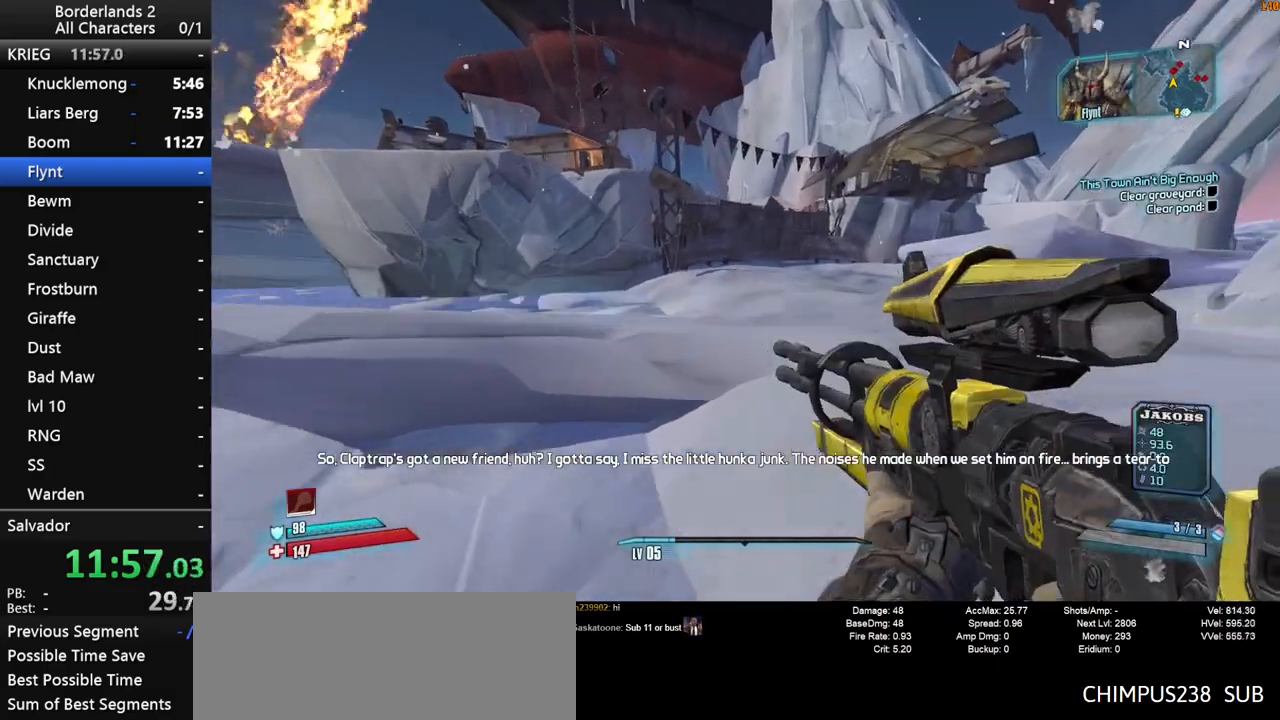
{"keys": ["shift", "w"], "mouse": [], "mouse_move": "still", "events": [[50, "1", "down"], [50, "2", "down"], [233, "1", "up"], [283, "2", "up"], [283, "space", "up"]]}
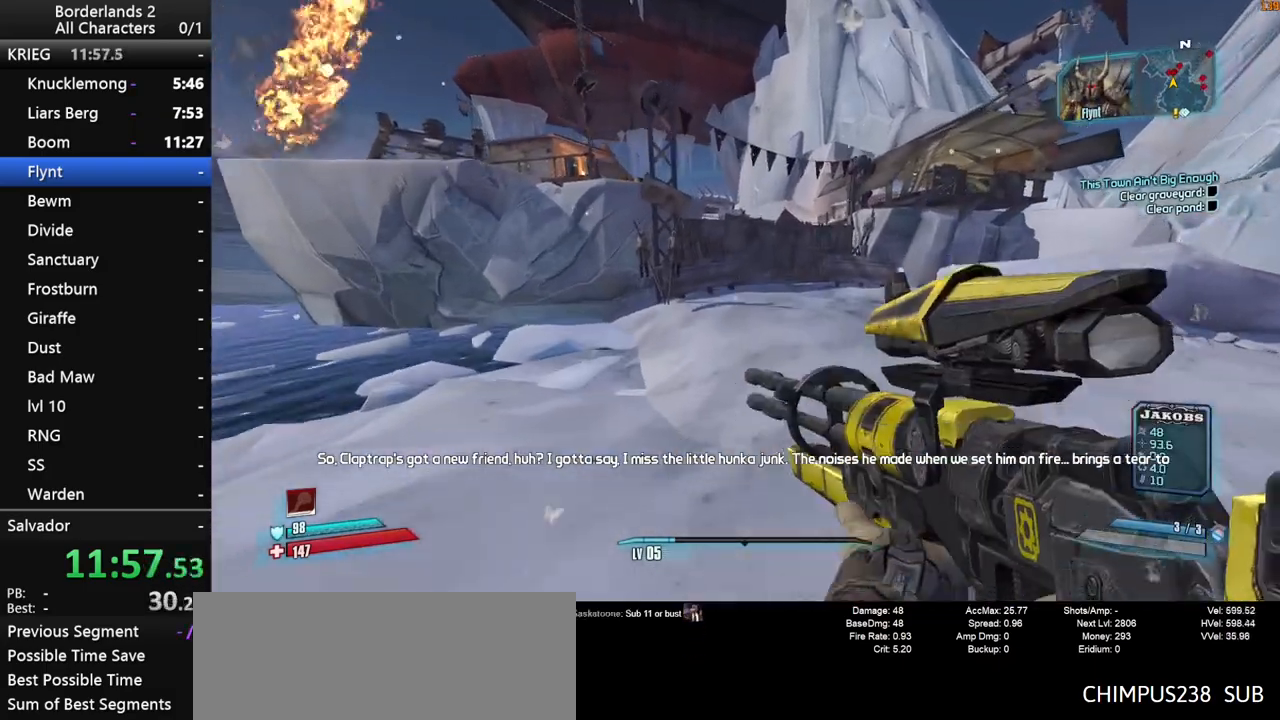
{"keys": ["1", "2", "d", "shift", "w"], "mouse": [], "mouse_move": "still", "events": [[67, "1", "down"], [67, "2", "down"], [150, "1", "up"], [200, "2", "up"], [200, "d", "down"], [383, "2", "down"], [433, "1", "down"]]}
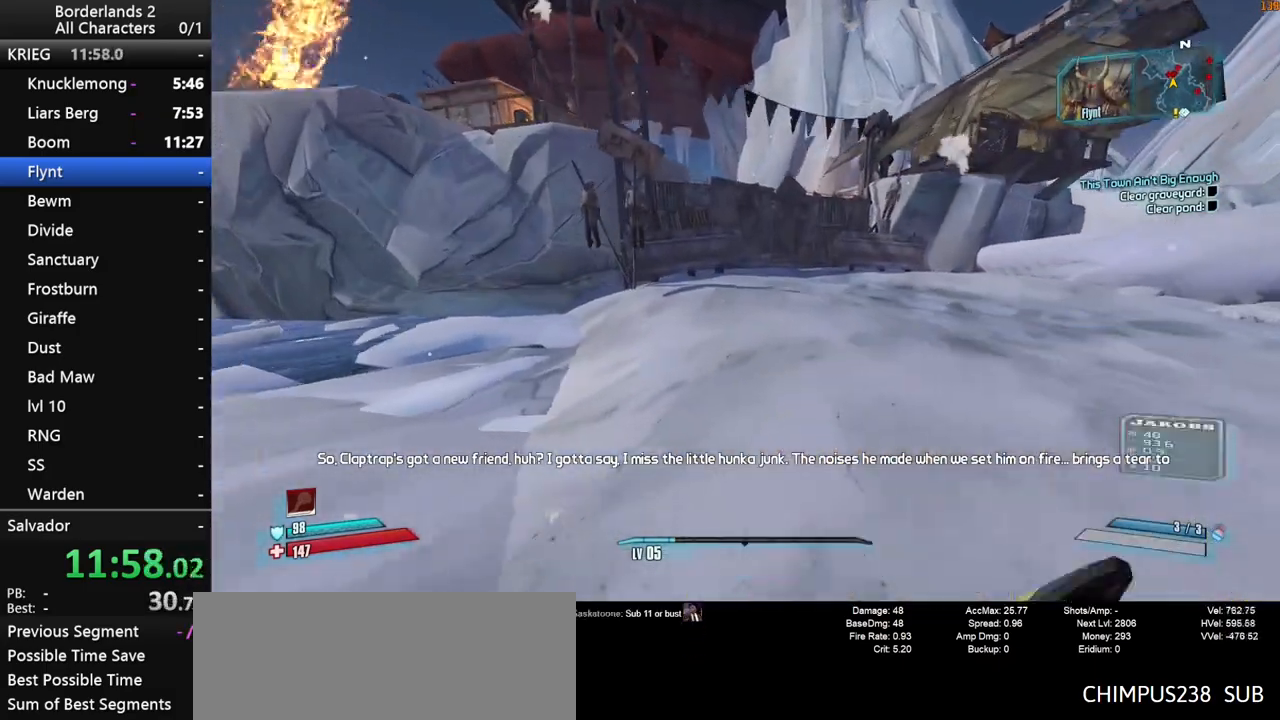
{"keys": ["1", "2", "shift", "space", "w"], "mouse": [], "mouse_move": "left", "events": [[33, "d", "up"], [33, "shift", "up"], [117, "1", "up"], [117, "2", "up"], [367, "1", "down"], [367, "2", "down"], [400, "space", "down"], [450, "shift", "down"]]}
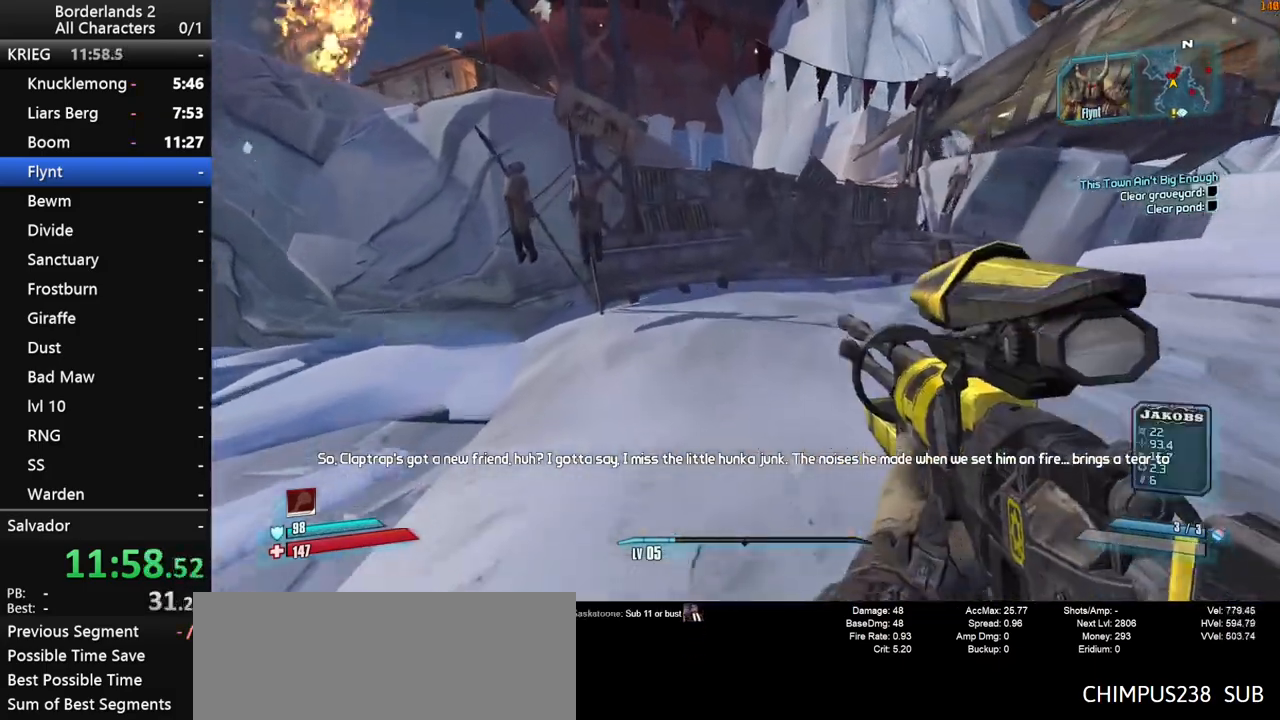
{"keys": ["shift", "w"], "mouse": [], "mouse_move": "still", "events": [[50, "1", "up"], [50, "2", "up"], [50, "d", "down"], [233, "space", "up"], [333, "1", "down"], [367, "d", "up"], [467, "1", "up"]]}
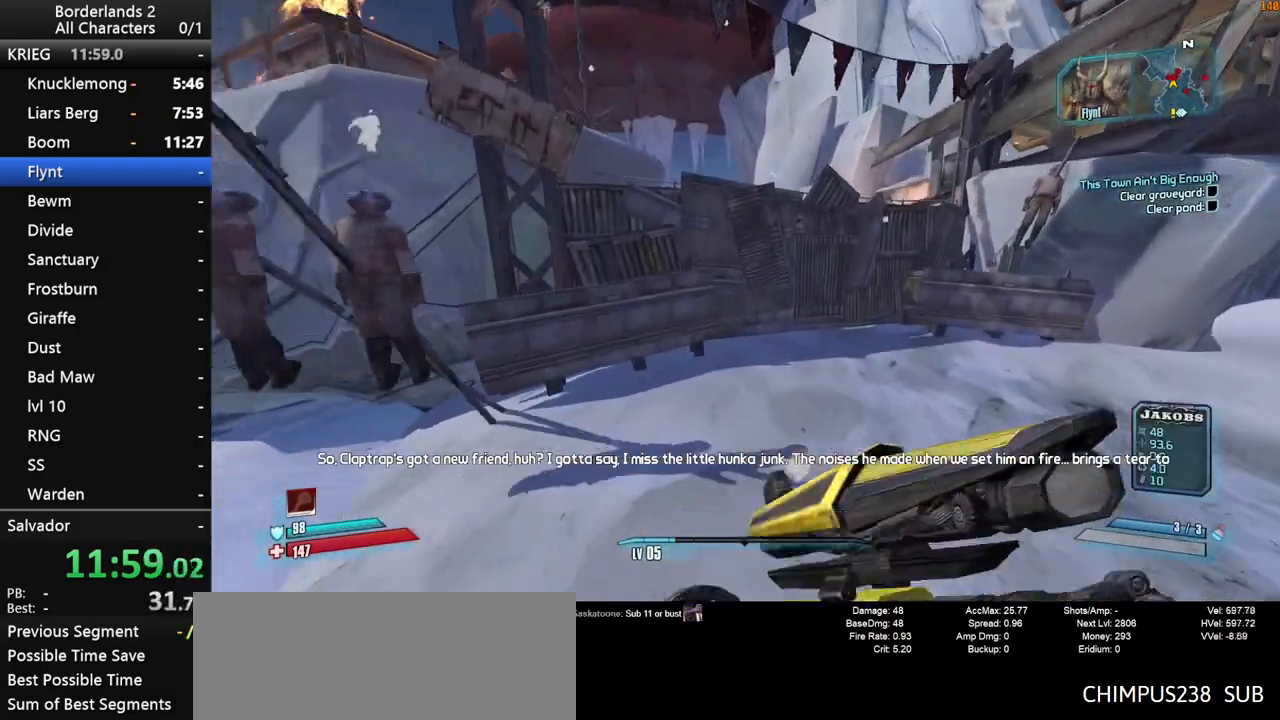
{"keys": ["d", "w"], "mouse": [], "mouse_move": "left", "events": [[400, "shift", "up"], [433, "d", "down"]]}
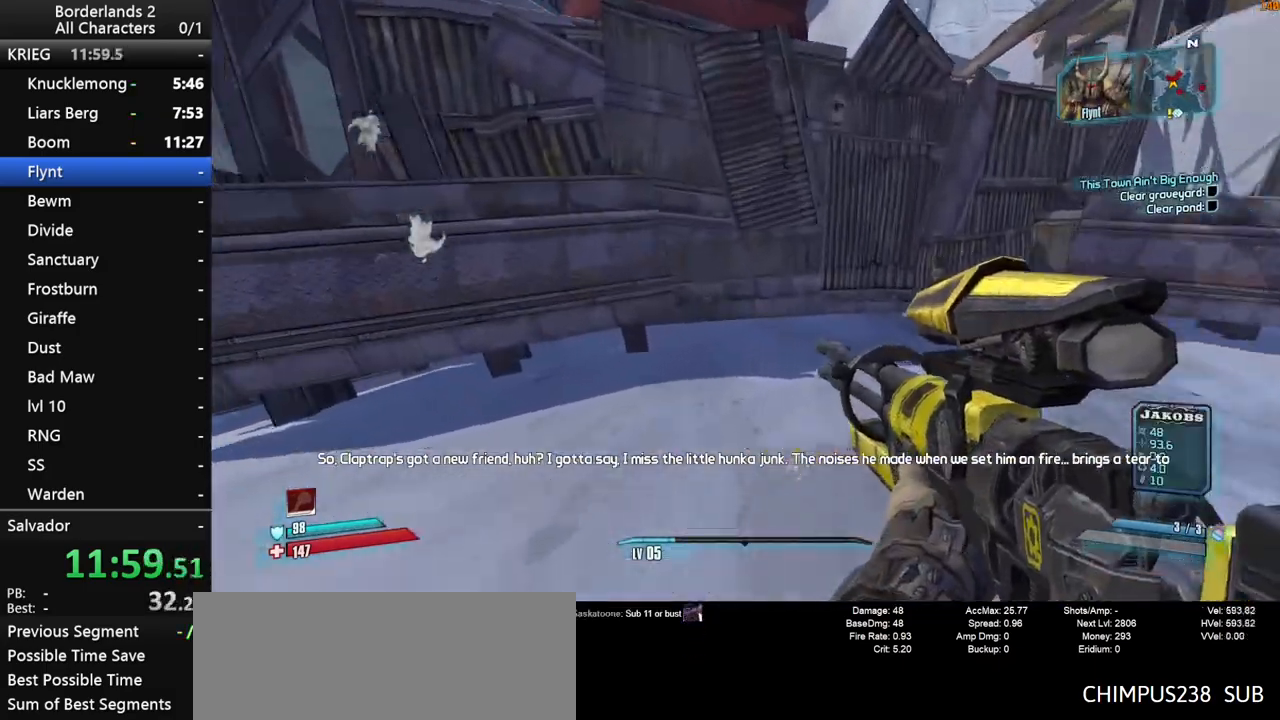
{"keys": ["w"], "mouse": [], "mouse_move": "still", "events": [[267, "d", "up"]]}
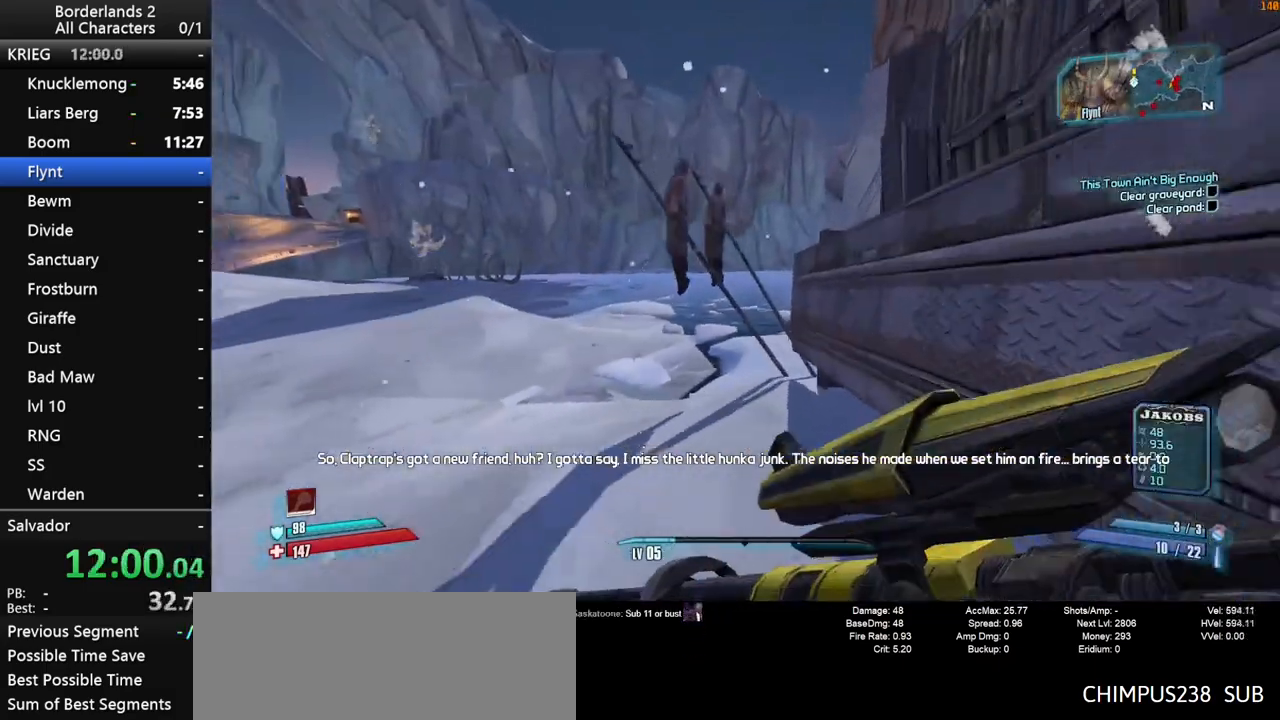
{"keys": ["a", "w"], "mouse": [], "mouse_move": "right", "events": [[50, "space", "down"], [133, "a", "down"], [133, "space", "up"]]}
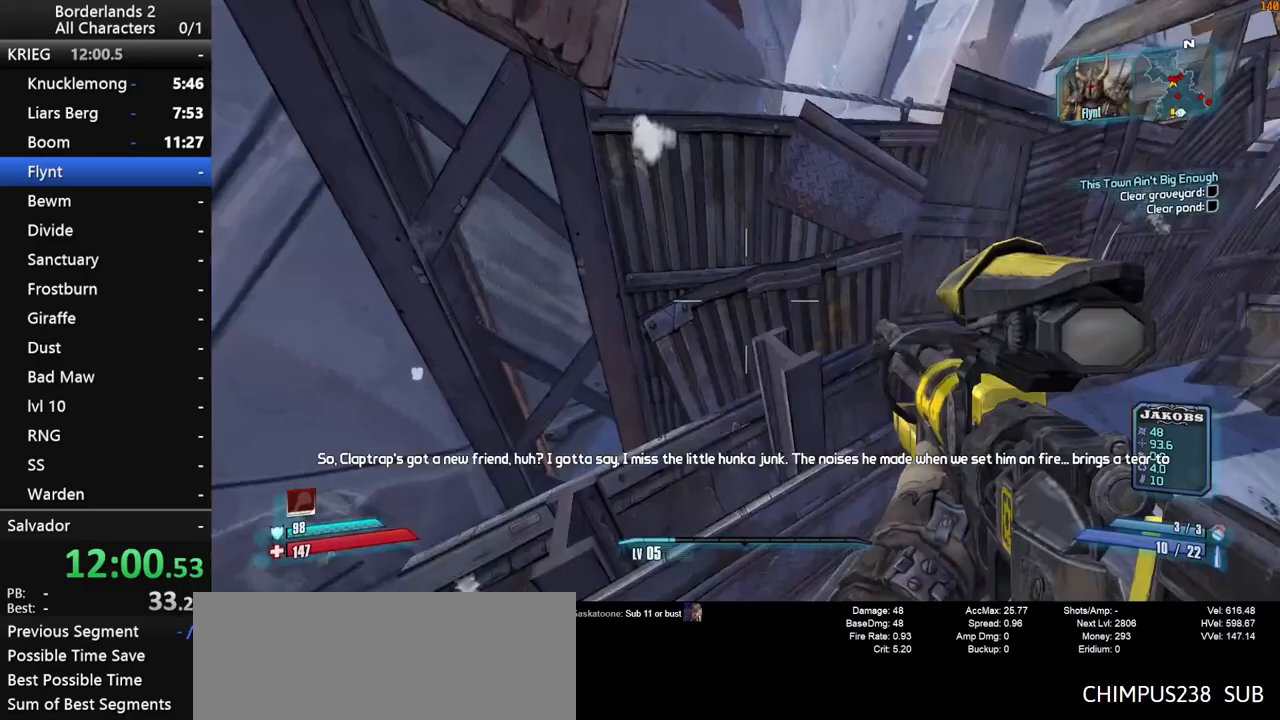
{"keys": ["w"], "mouse": [], "mouse_move": "up", "events": [[117, "a", "up"]]}
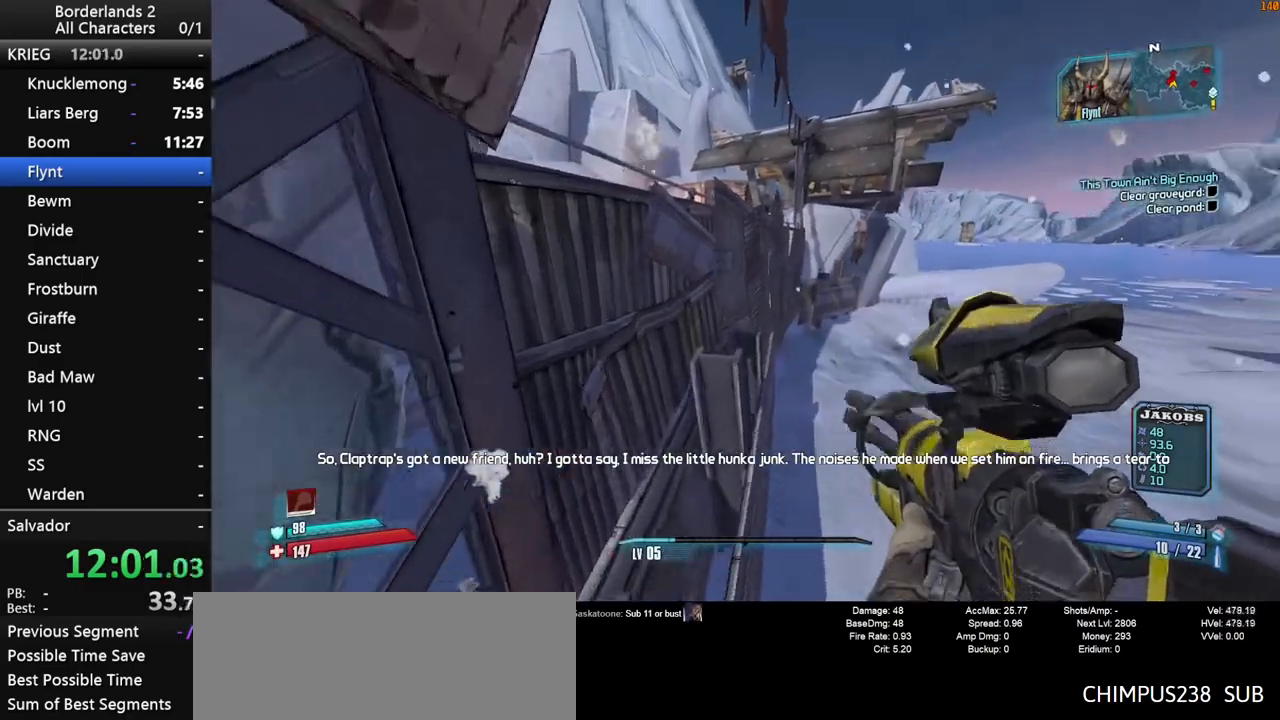
{"keys": [], "mouse": [], "mouse_move": "left", "events": [[83, "d", "down"], [167, "d", "up"], [500, "w", "up"]]}
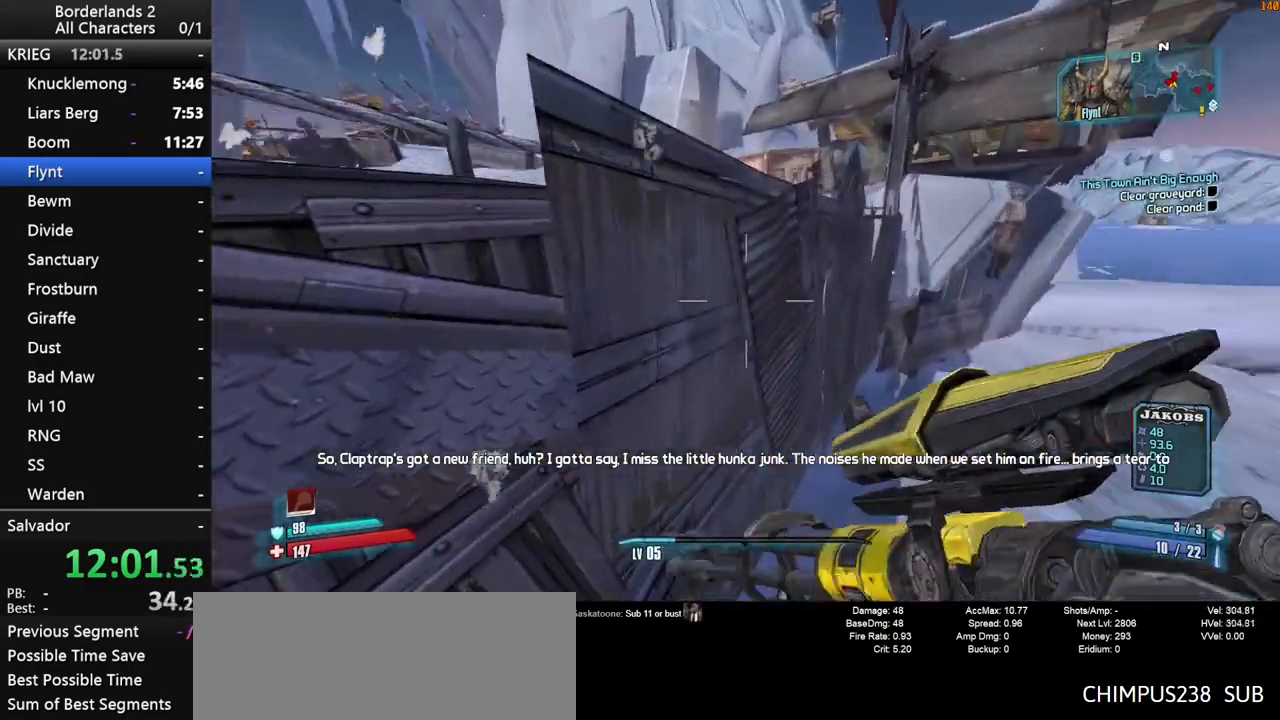
{"keys": ["w"], "mouse": [], "mouse_move": "still", "events": [[133, "space", "down"], [183, "space", "up"], [467, "w", "down"]]}
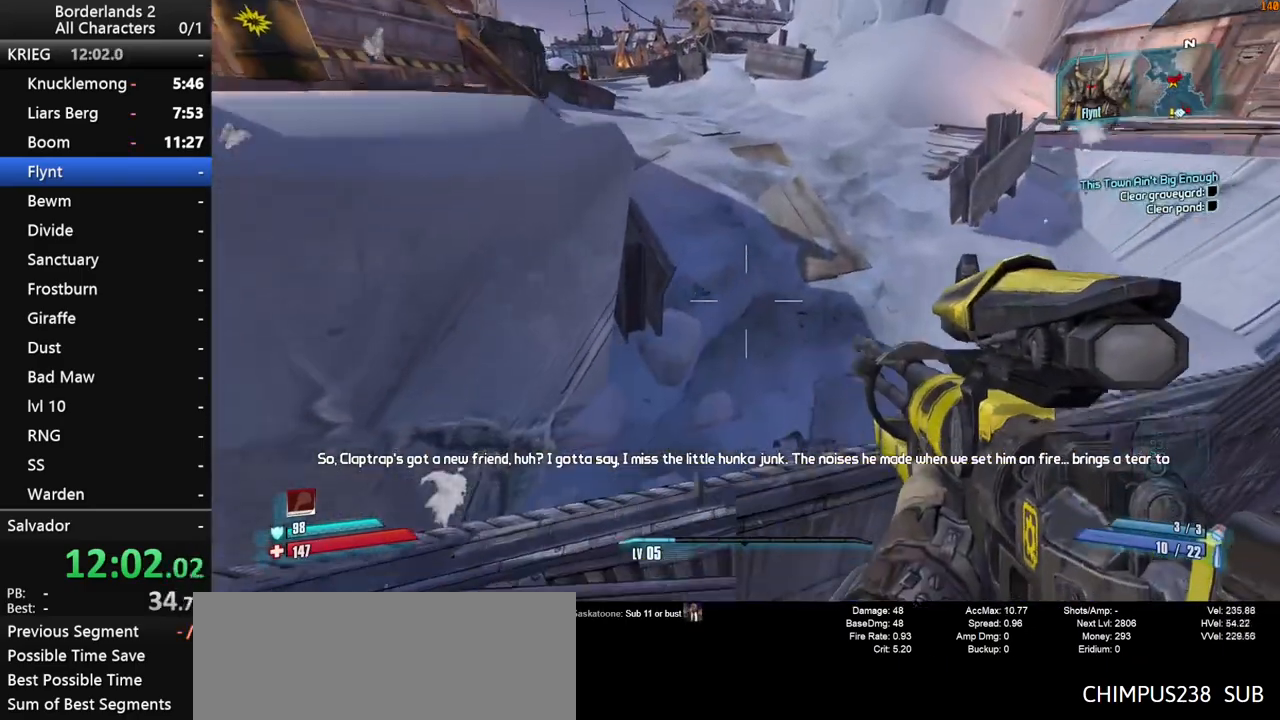
{"keys": ["shift", "w"], "mouse": [], "mouse_move": "up-right", "events": [[250, "shift", "down"], [383, "shift", "up"], [433, "shift", "down"]]}
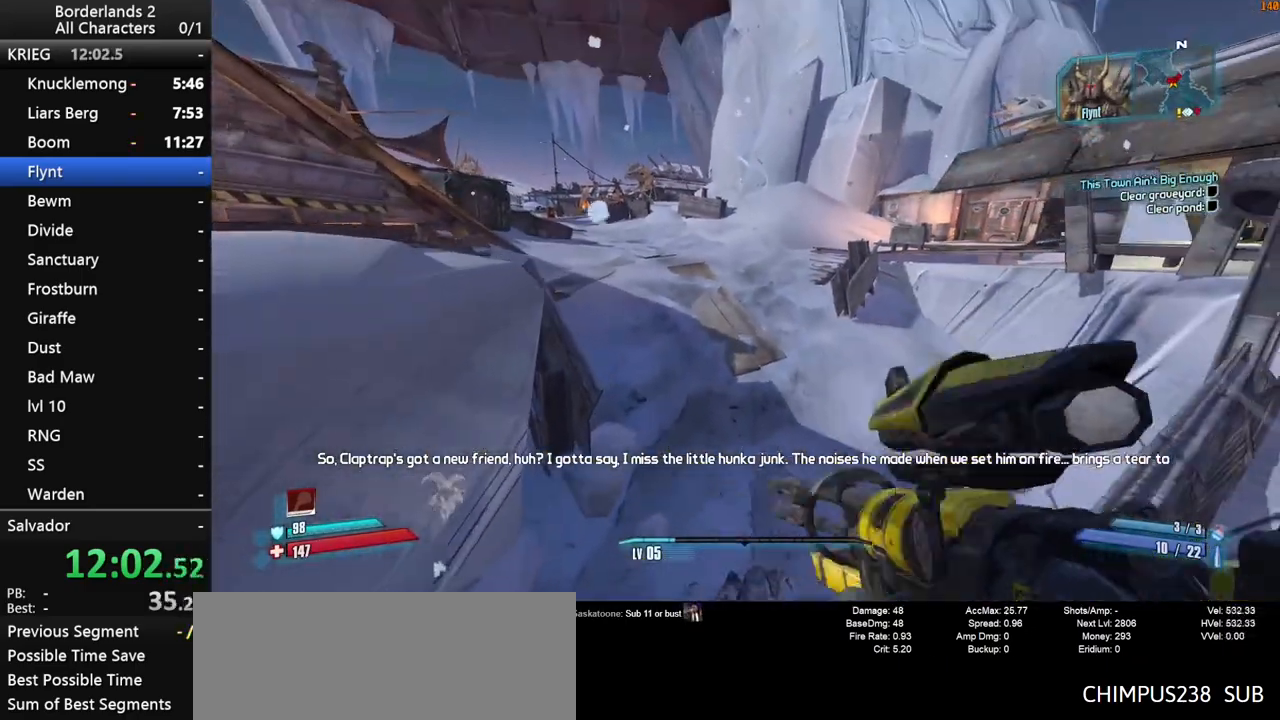
{"keys": ["w"], "mouse": [], "mouse_move": "still", "events": [[33, "shift", "up"], [33, "space", "down"], [167, "space", "up"]]}
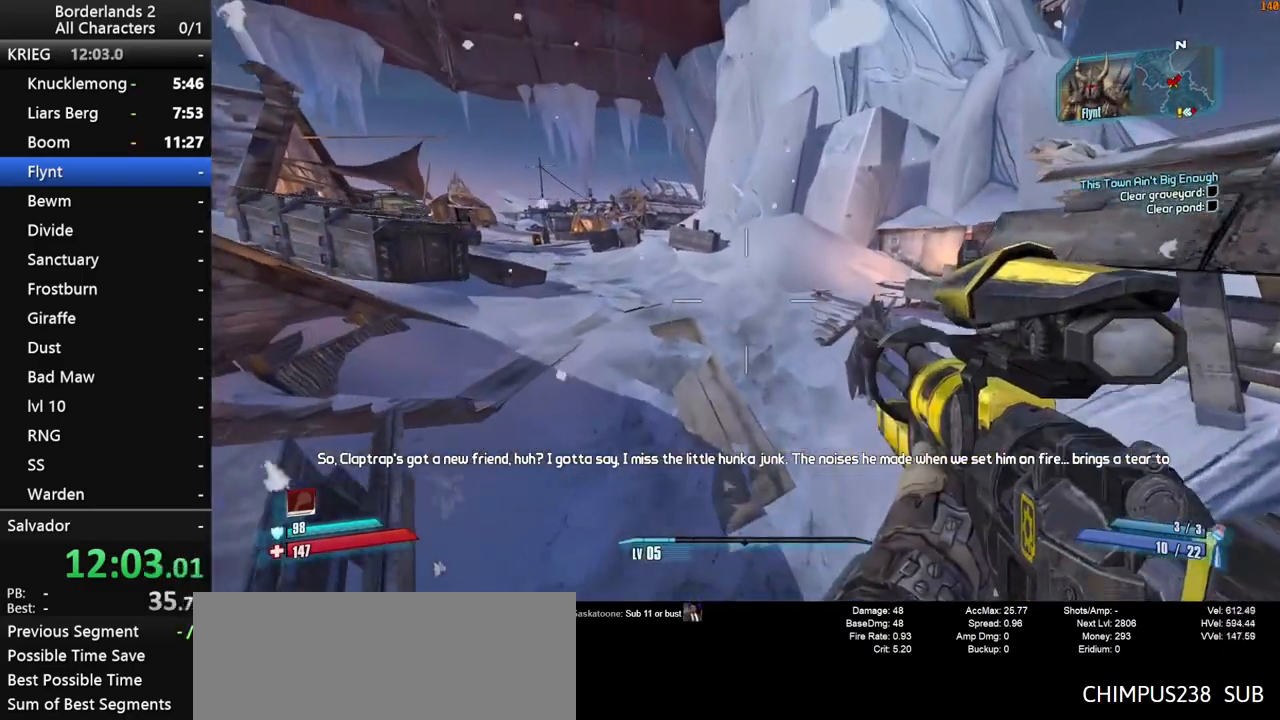
{"keys": ["w"], "mouse": [], "mouse_move": "still", "events": []}
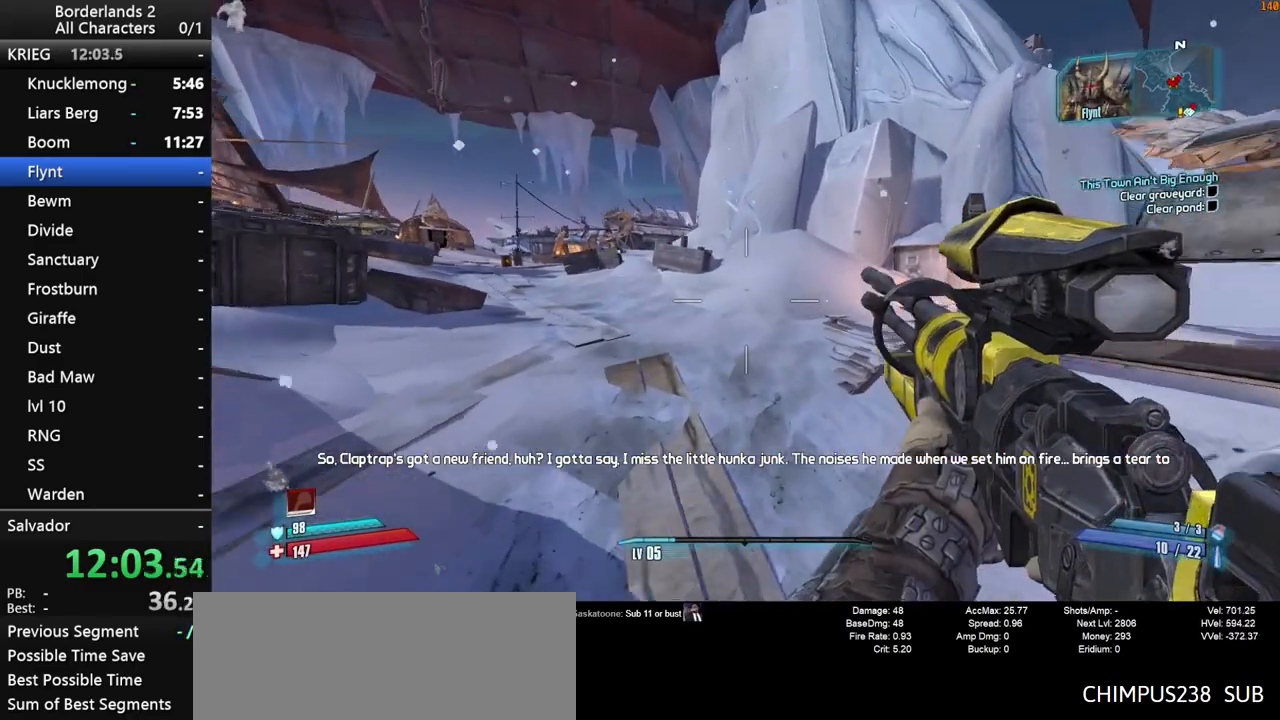
{"keys": ["w"], "mouse": [], "mouse_move": "still", "events": []}
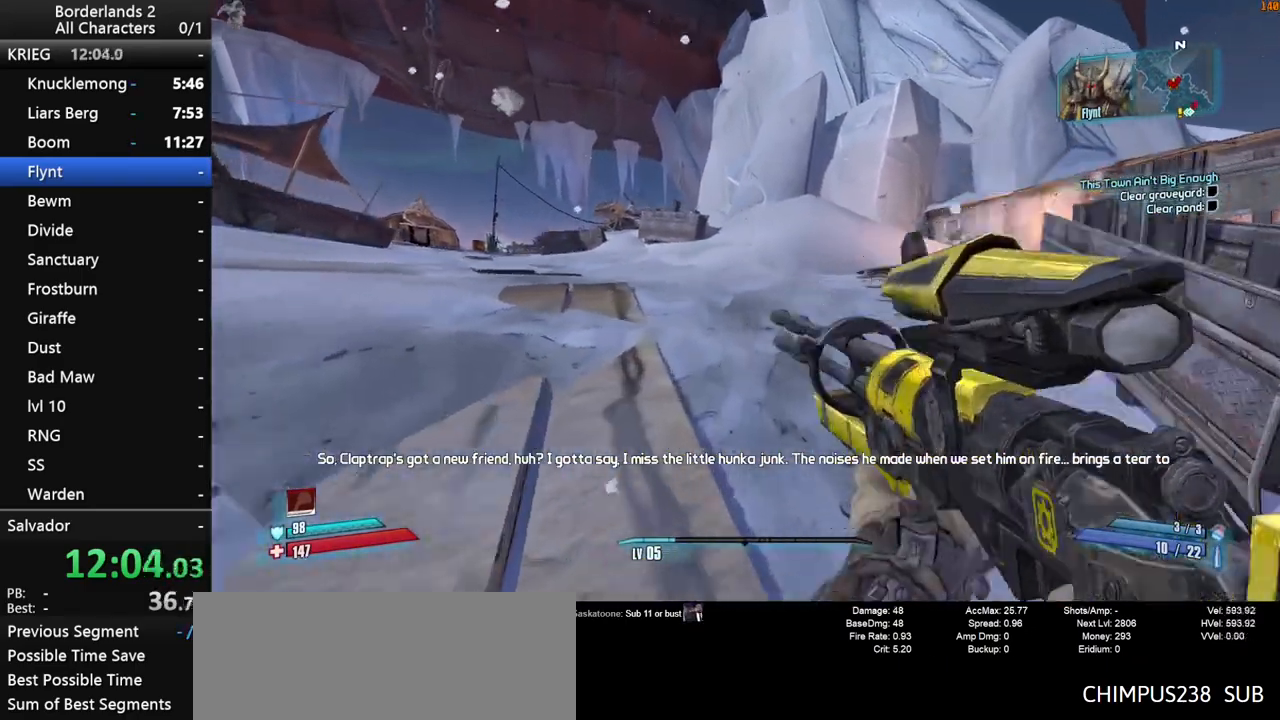
{"keys": ["w"], "mouse": [], "mouse_move": "still", "events": [[133, "space", "down"], [450, "space", "up"]]}
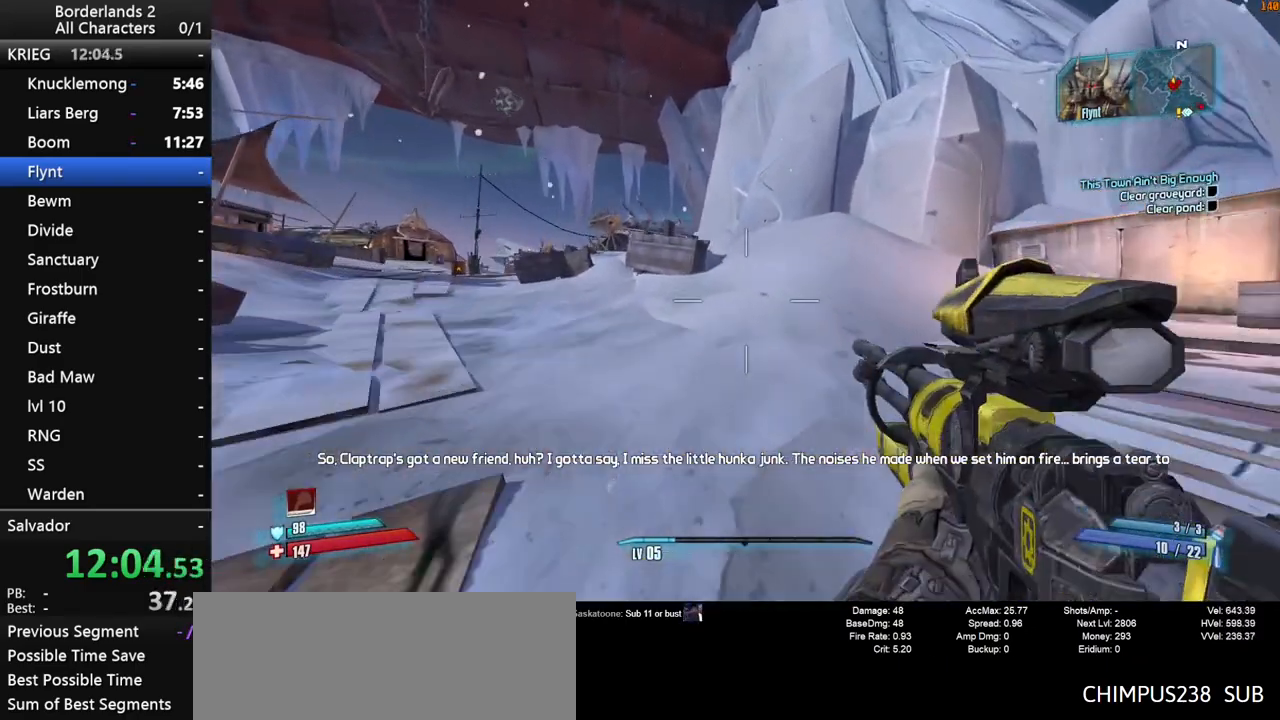
{"keys": ["w"], "mouse": [], "mouse_move": "still", "events": [[100, "a", "down"], [233, "a", "up"], [233, "d", "down"], [433, "d", "up"]]}
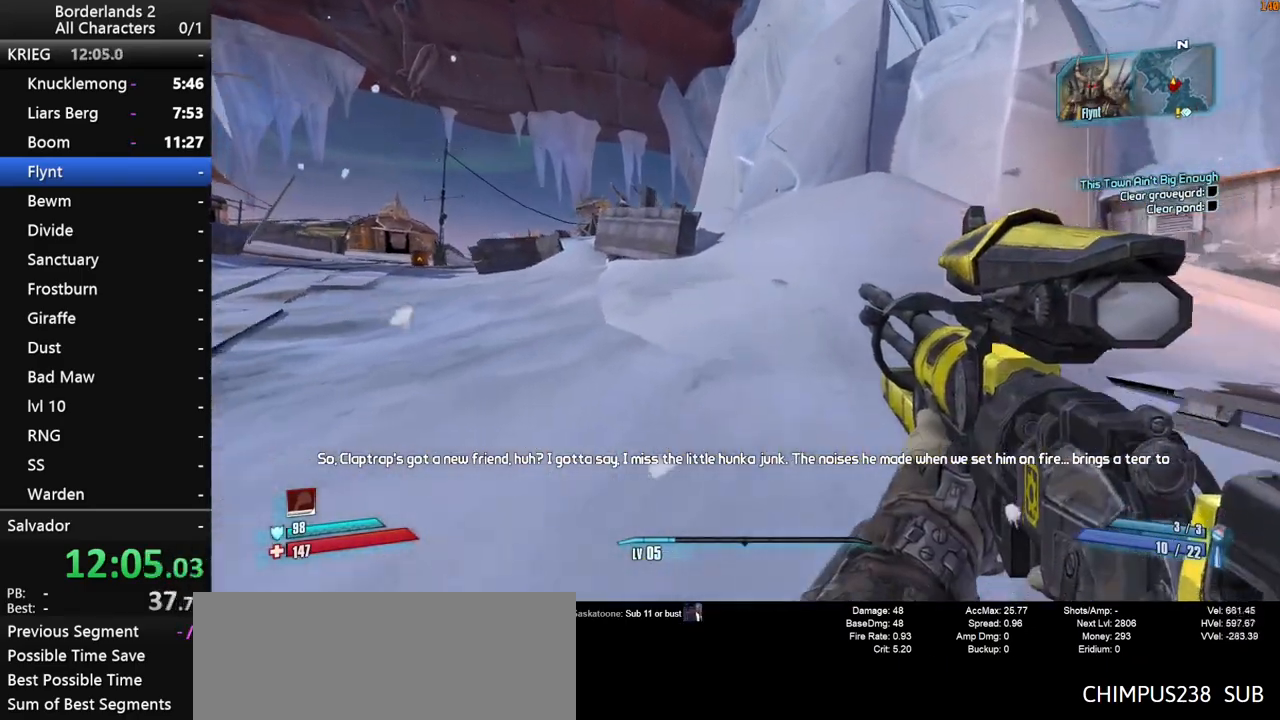
{"keys": ["d", "shift", "space", "w"], "mouse": [], "mouse_move": "still", "events": [[67, "shift", "down"], [200, "space", "down"], [350, "d", "down"]]}
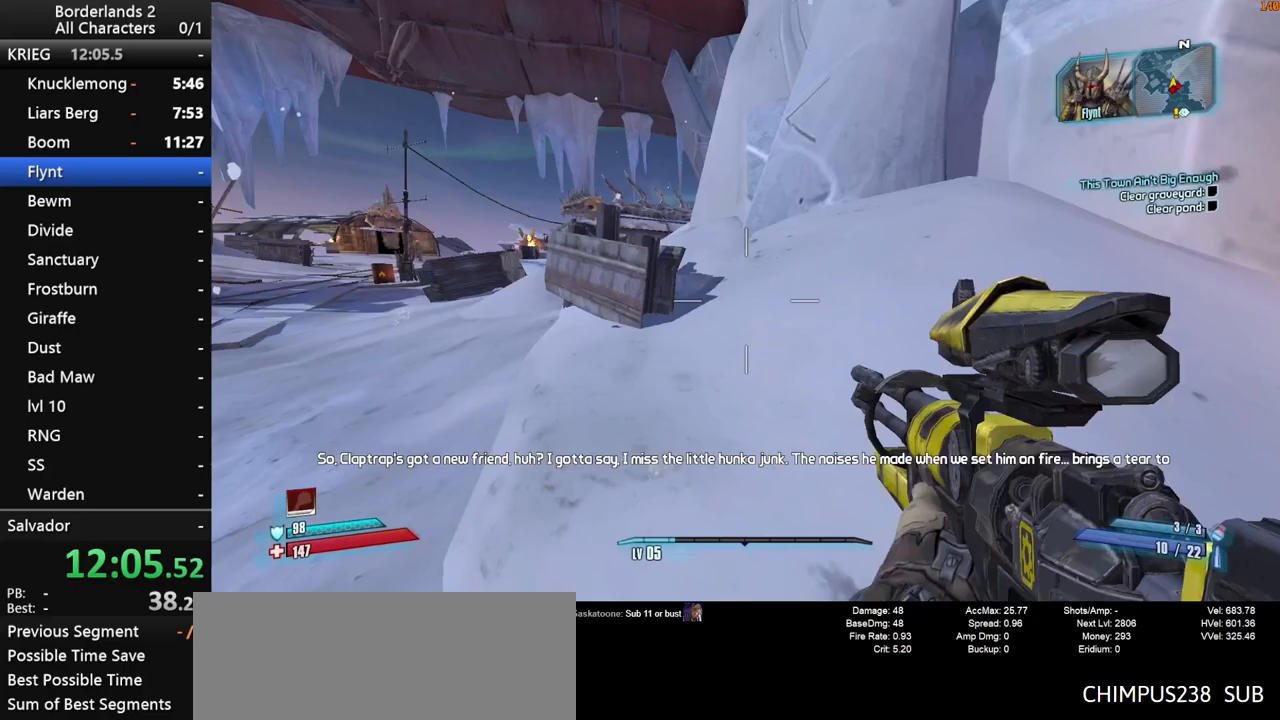
{"keys": ["shift", "w"], "mouse": [], "mouse_move": "left", "events": [[33, "2", "down"], [83, "1", "down"], [133, "space", "up"], [167, "d", "up"], [217, "1", "up"], [267, "2", "up"]]}
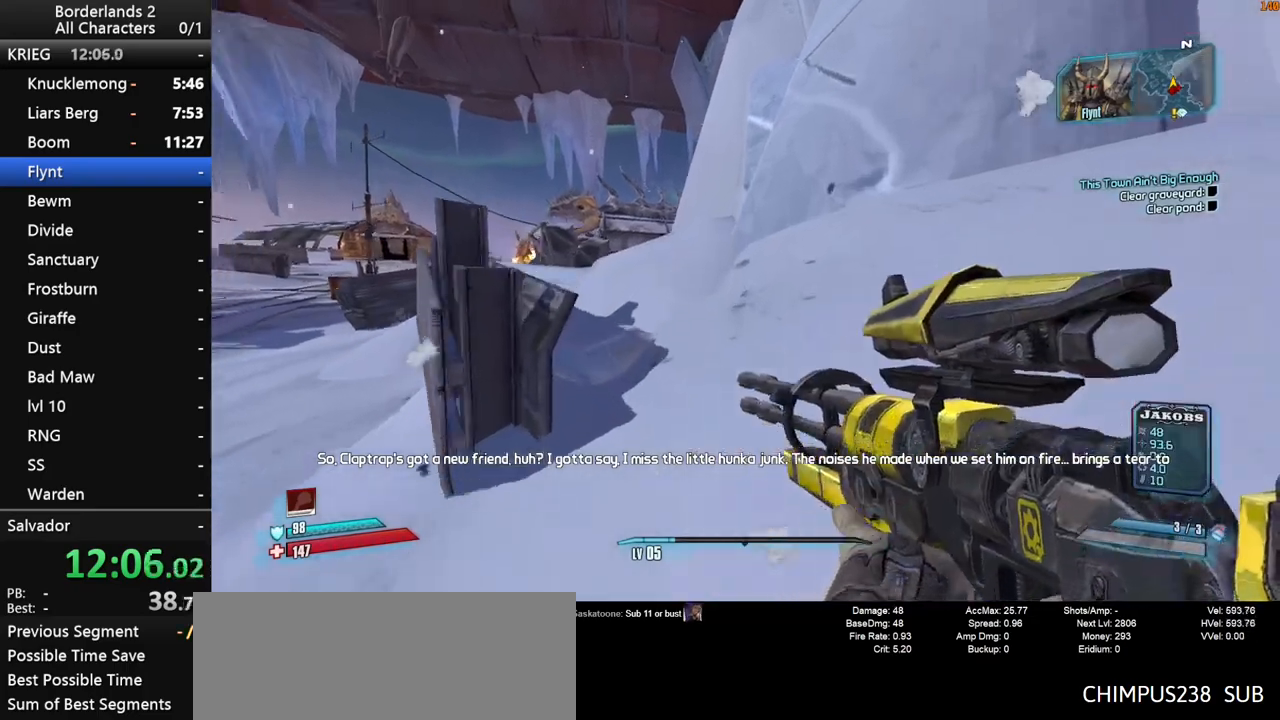
{"keys": ["1", "2", "shift", "space", "w"], "mouse": [], "mouse_move": "left", "events": [[50, "shift", "up"], [233, "shift", "down"], [383, "space", "down"], [467, "1", "down"], [467, "2", "down"]]}
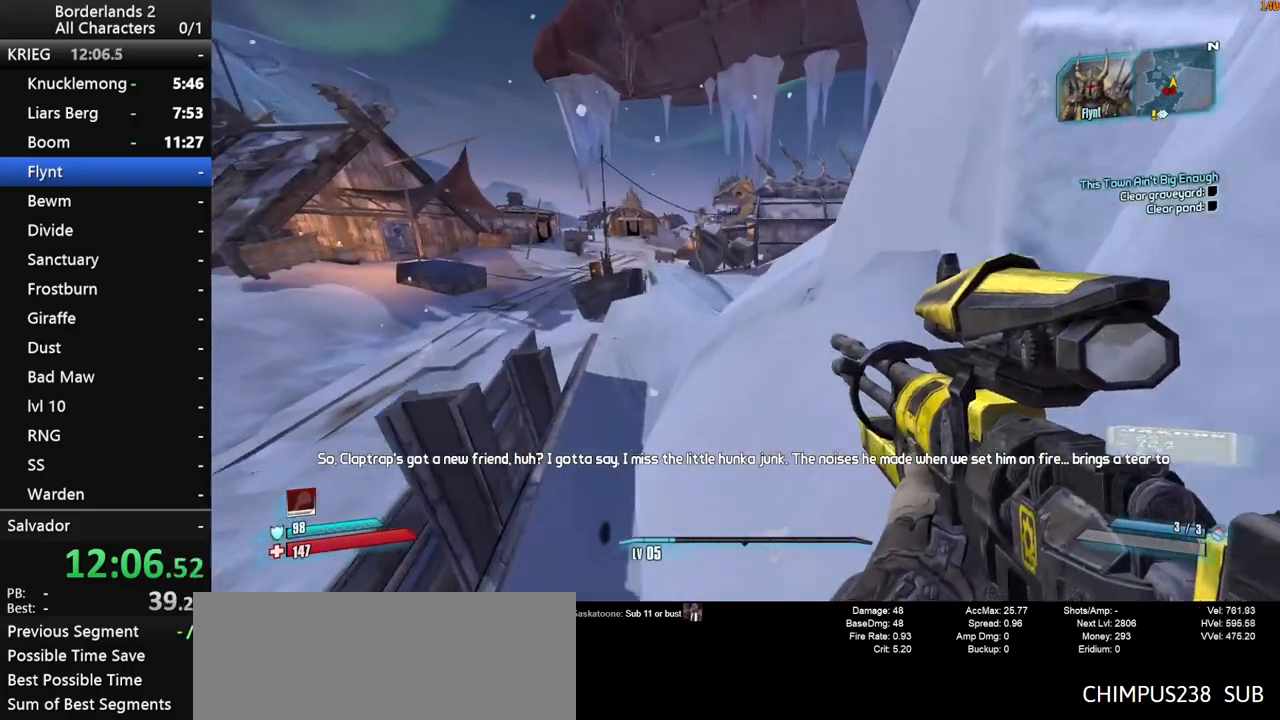
{"keys": ["w"], "mouse": [], "mouse_move": "still", "events": [[150, "1", "up"], [150, "2", "up"], [150, "space", "up"], [300, "shift", "up"]]}
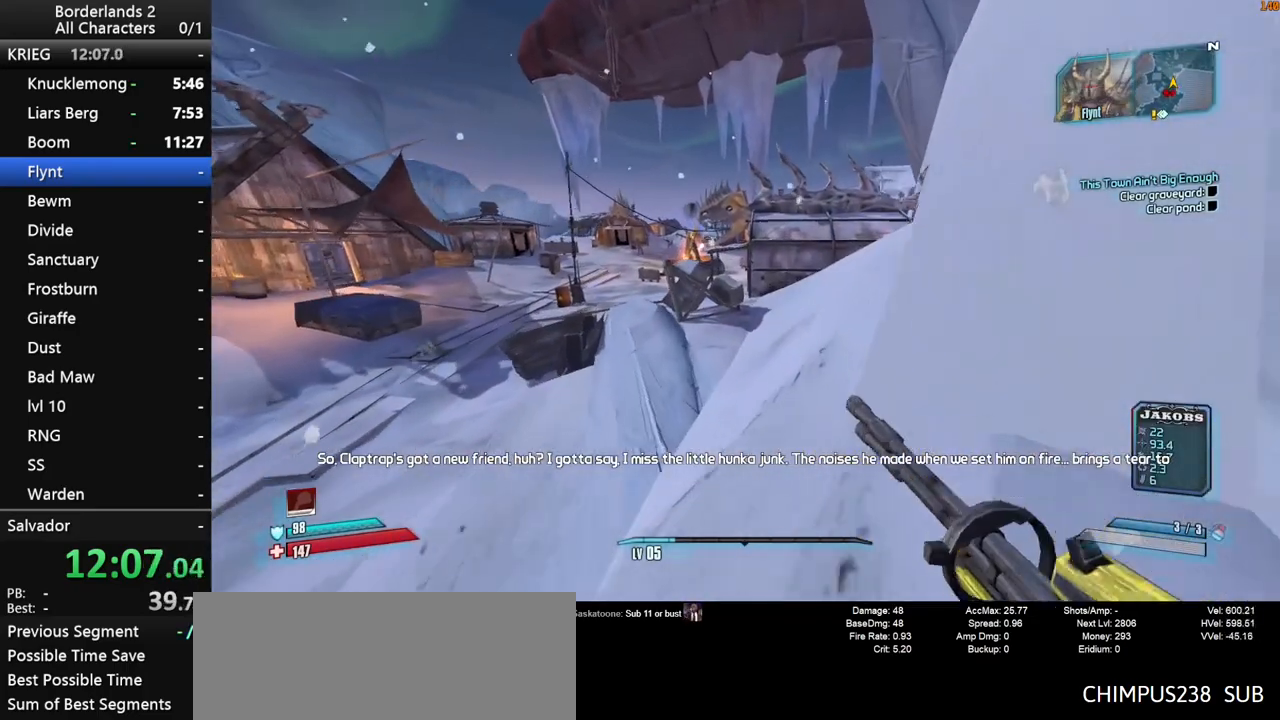
{"keys": ["shift", "w"], "mouse": [], "mouse_move": "right", "events": [[117, "1", "down"], [400, "1", "up"], [400, "shift", "down"]]}
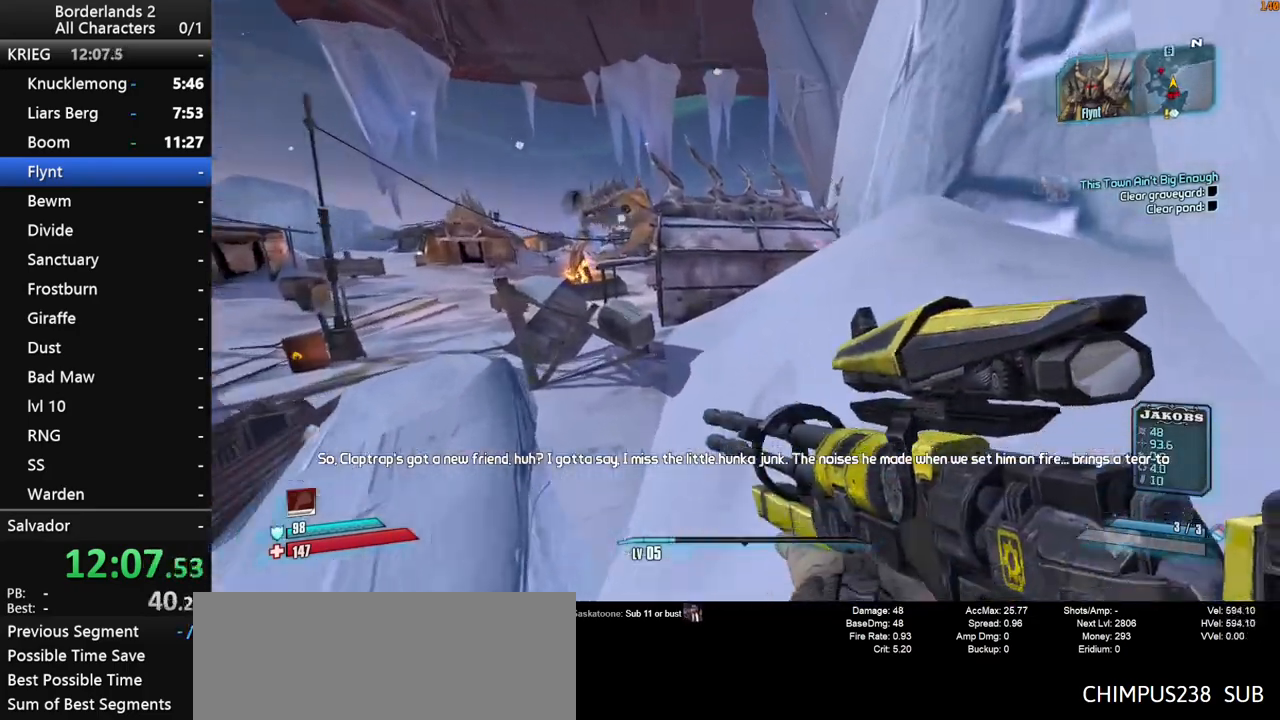
{"keys": ["1", "2", "shift", "w"], "mouse": [], "mouse_move": "still", "events": [[383, "1", "down"], [383, "2", "down"]]}
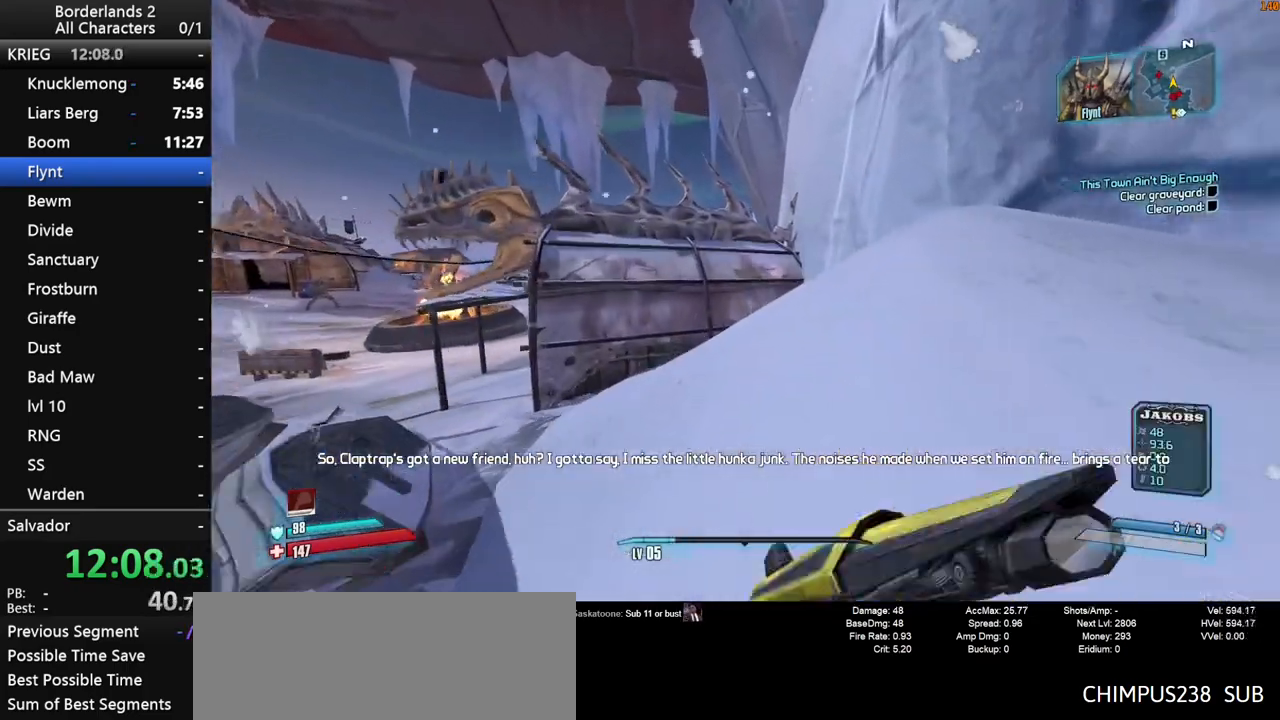
{"keys": ["w"], "mouse": [], "mouse_move": "down", "events": [[67, "1", "up"], [67, "2", "up"], [150, "shift", "up"]]}